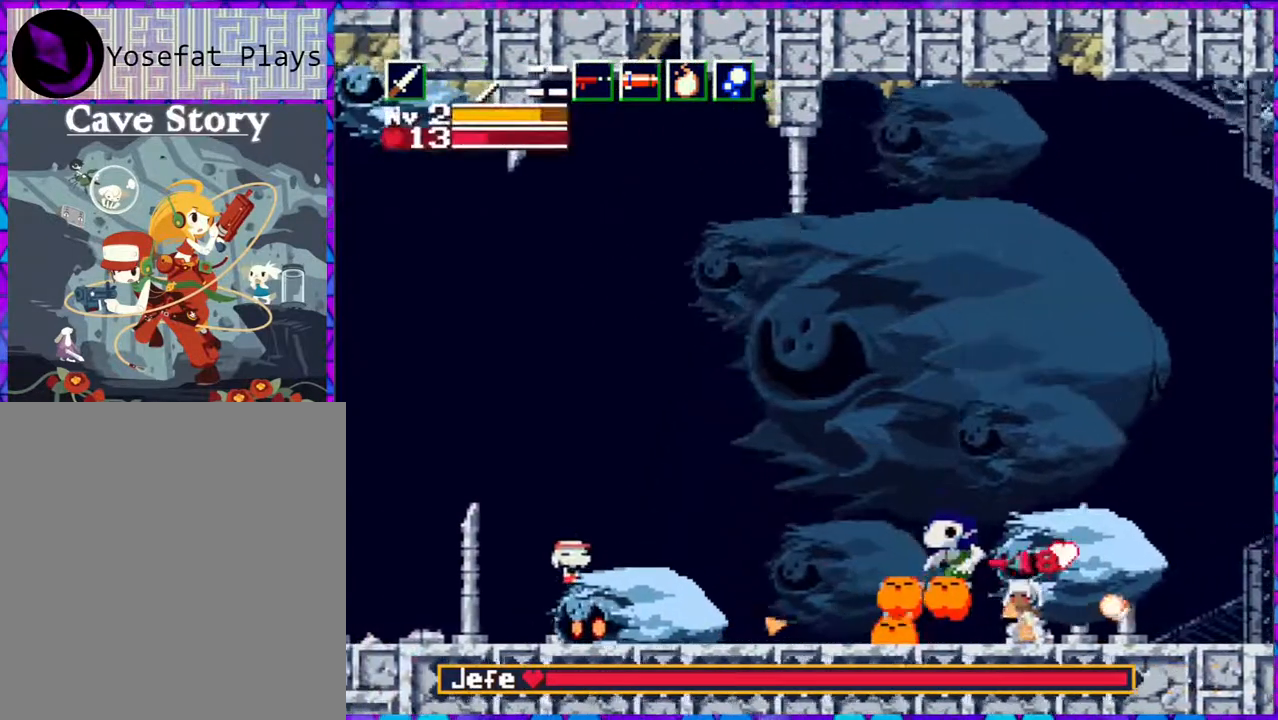
Gameplay with a controller (Nintendo layout); each line is a JSON object with the inputs held at the frame after it. "events" lists button and stick changes between this image and that frame as [ms after this image, input, new state], when the widget could be followed in between. Not read: L3 R3 left_stick.
{"buttons": ["DPAD_RIGHT"], "right_stick": "center", "events": [[300, "DPAD_RIGHT", "down"]]}
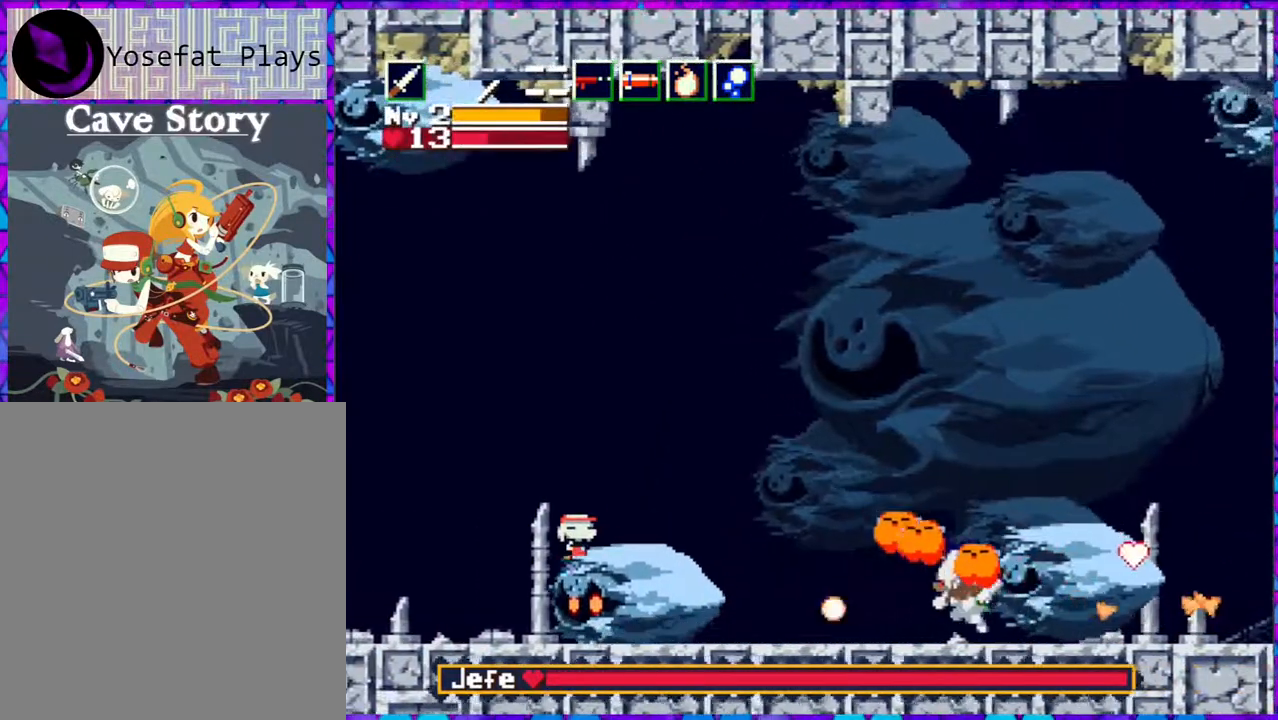
{"buttons": ["Y"], "right_stick": "center", "events": [[67, "DPAD_RIGHT", "up"], [67, "Y", "down"], [183, "Y", "up"], [233, "Y", "down"], [317, "Y", "up"], [433, "Y", "down"]]}
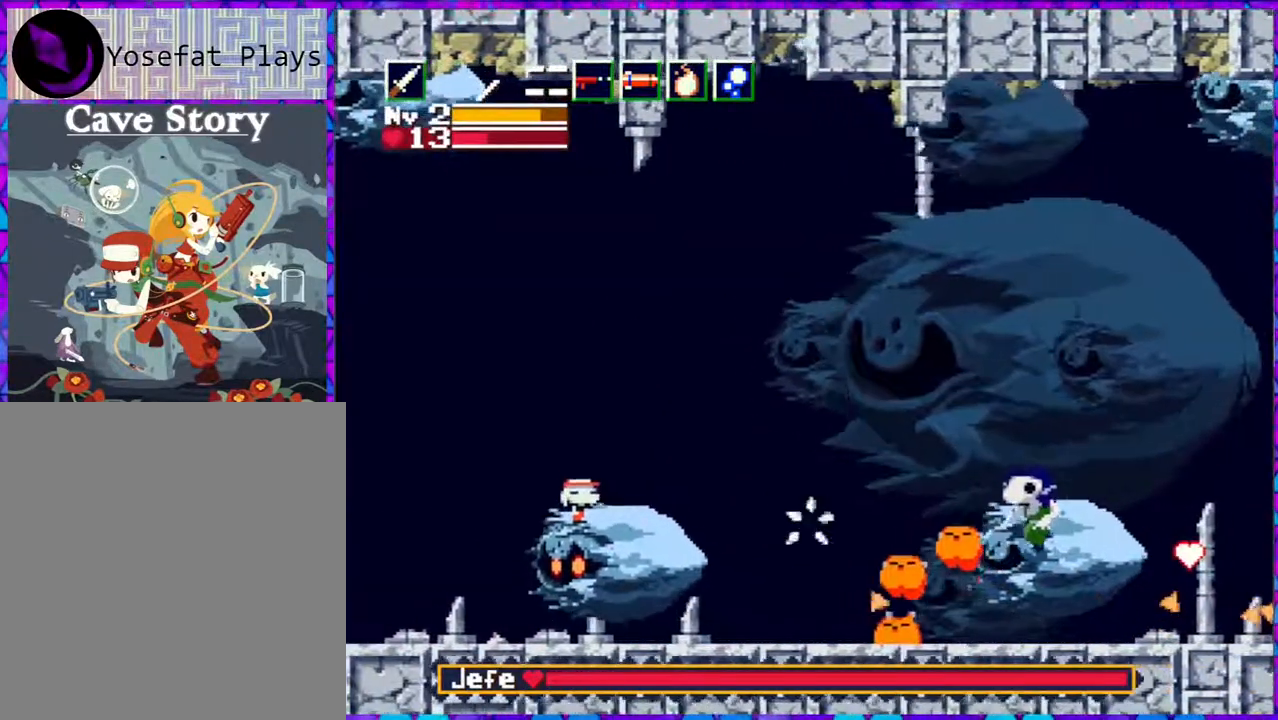
{"buttons": ["B", "DPAD_RIGHT"], "right_stick": "center", "events": [[17, "Y", "up"], [433, "B", "down"], [433, "DPAD_RIGHT", "down"]]}
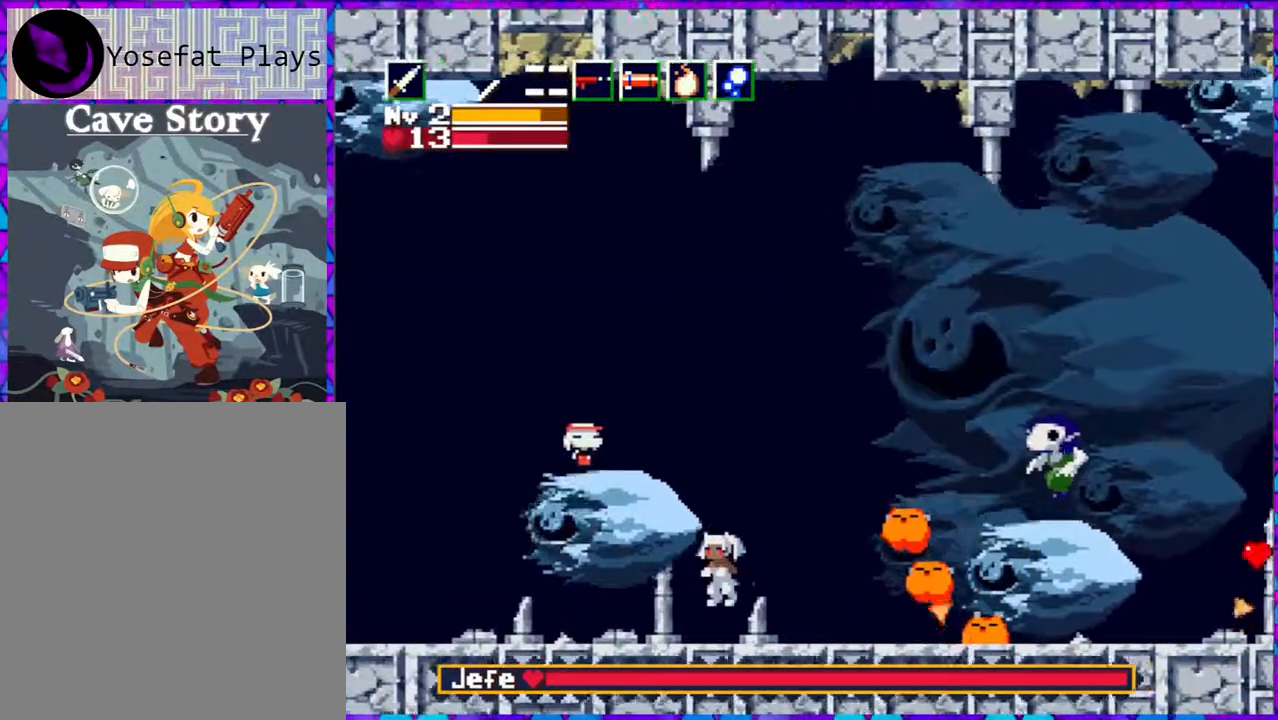
{"buttons": ["B", "DPAD_LEFT"], "right_stick": "center", "events": [[233, "DPAD_RIGHT", "up"], [283, "DPAD_LEFT", "down"]]}
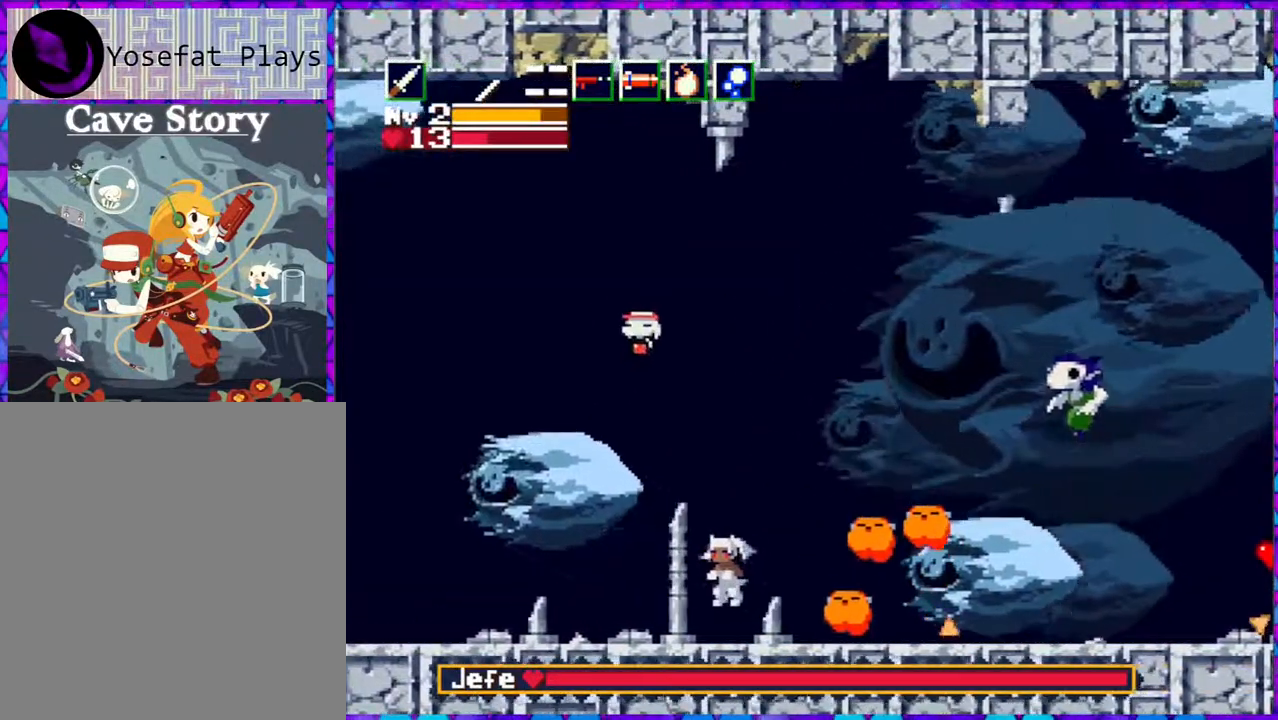
{"buttons": ["B", "DPAD_LEFT"], "right_stick": "center", "events": []}
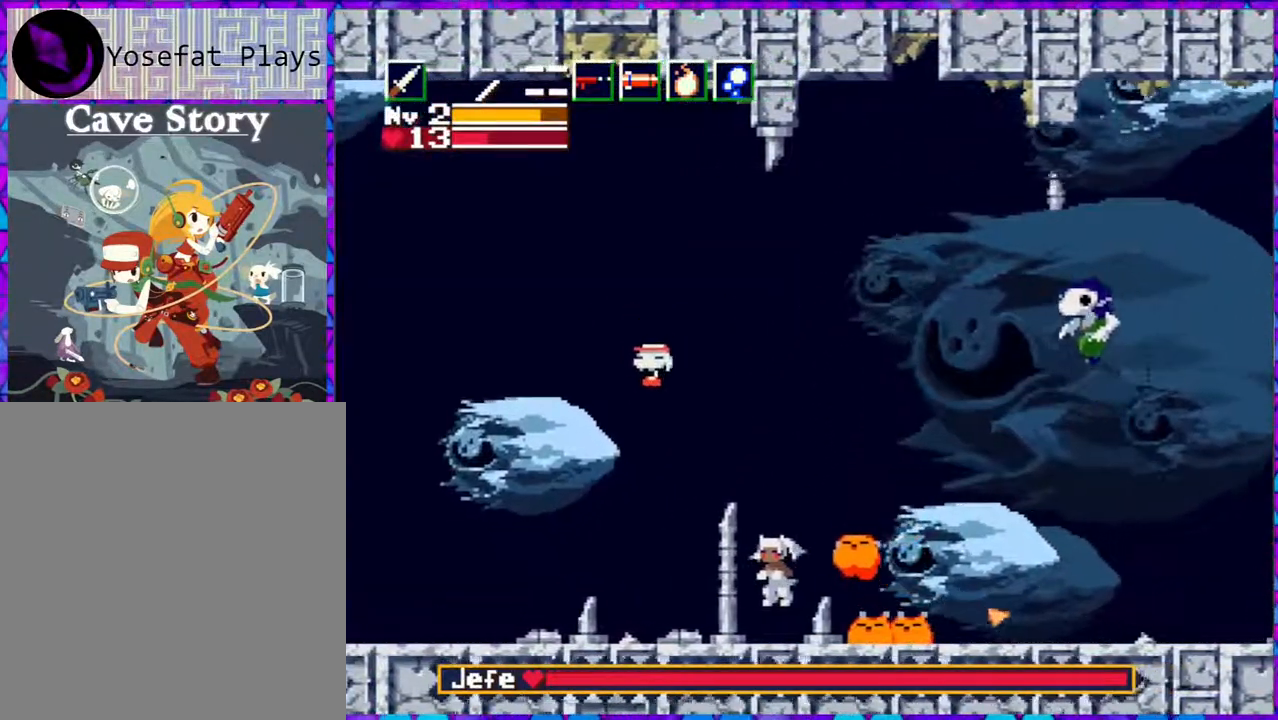
{"buttons": ["DPAD_LEFT"], "right_stick": "center", "events": [[100, "B", "up"]]}
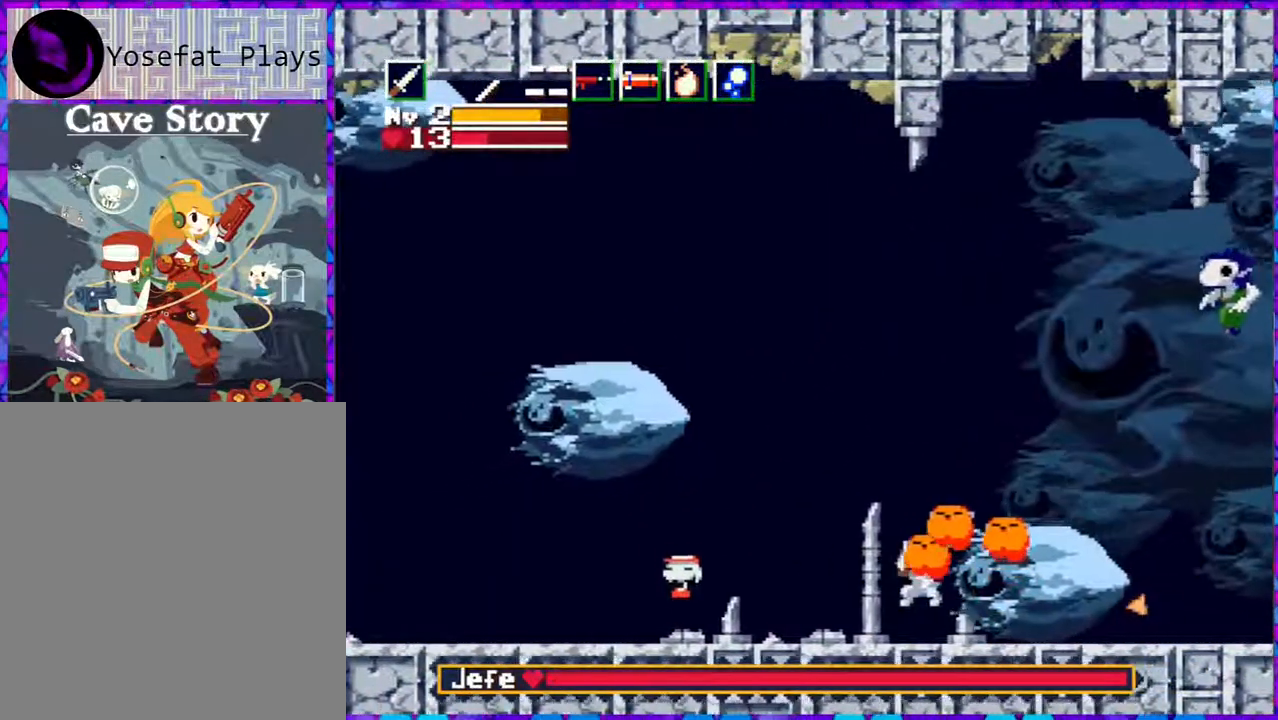
{"buttons": ["B", "DPAD_LEFT"], "right_stick": "center", "events": [[283, "B", "down"]]}
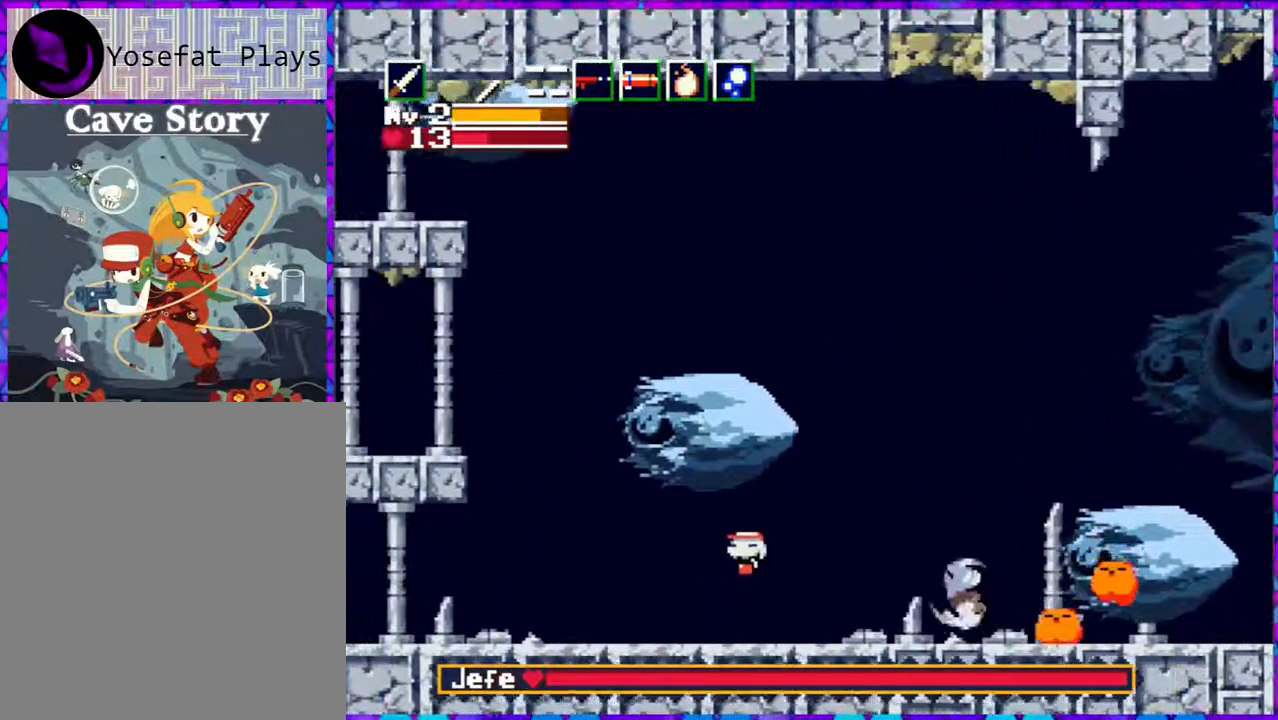
{"buttons": ["DPAD_LEFT"], "right_stick": "center", "events": [[67, "B", "up"], [150, "DPAD_LEFT", "up"], [167, "DPAD_LEFT", "down"]]}
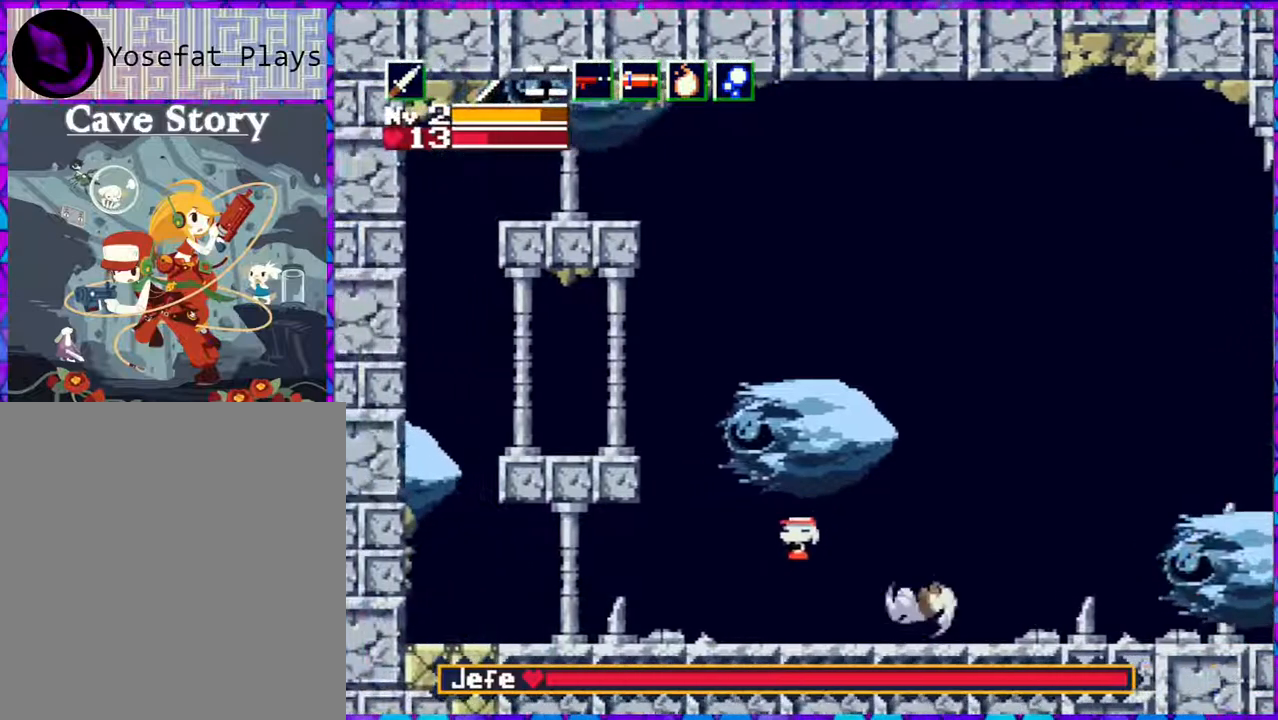
{"buttons": ["B", "DPAD_LEFT"], "right_stick": "center", "events": [[350, "B", "down"]]}
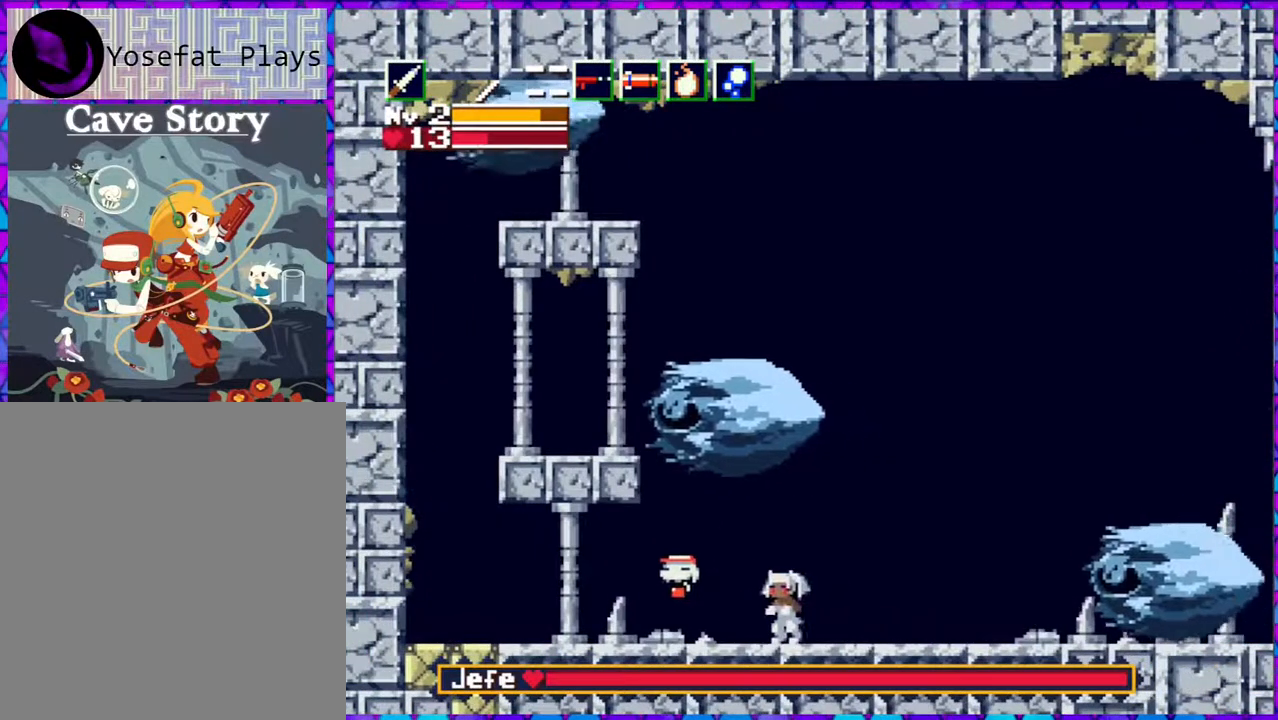
{"buttons": ["DPAD_LEFT"], "right_stick": "center", "events": [[350, "B", "up"]]}
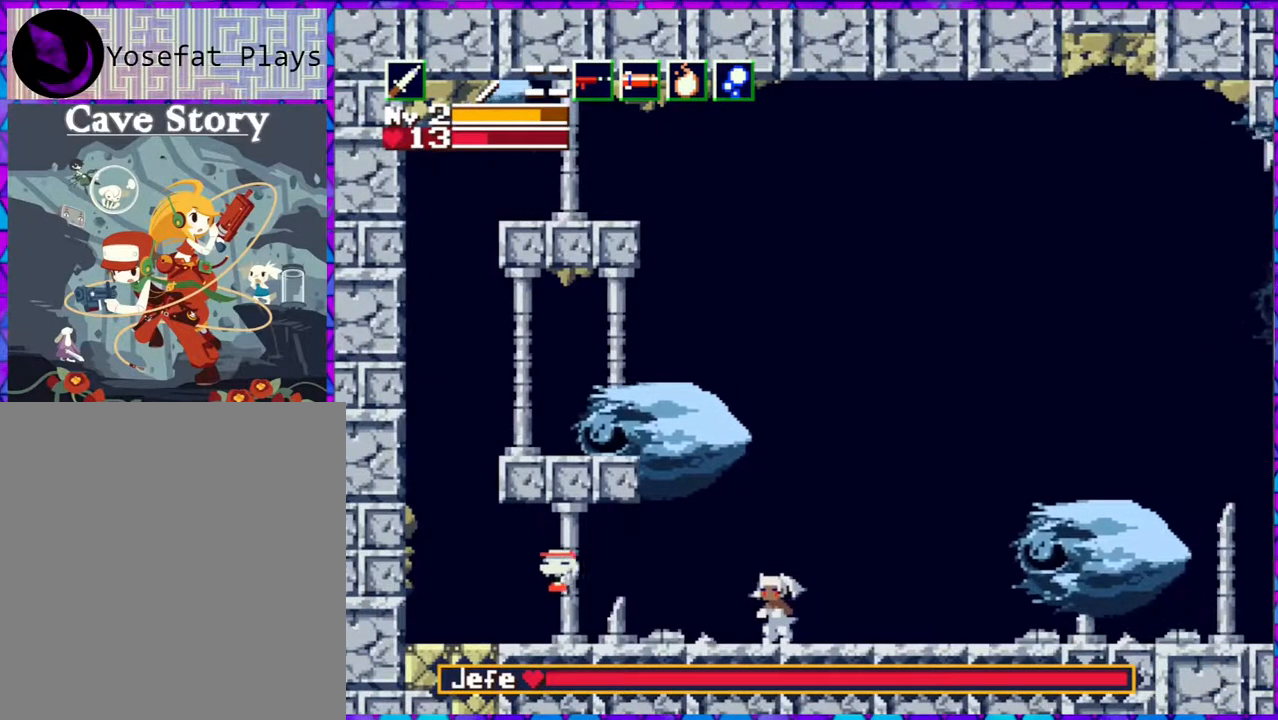
{"buttons": ["R1"], "right_stick": "center", "events": [[433, "R1", "down"], [483, "DPAD_LEFT", "up"]]}
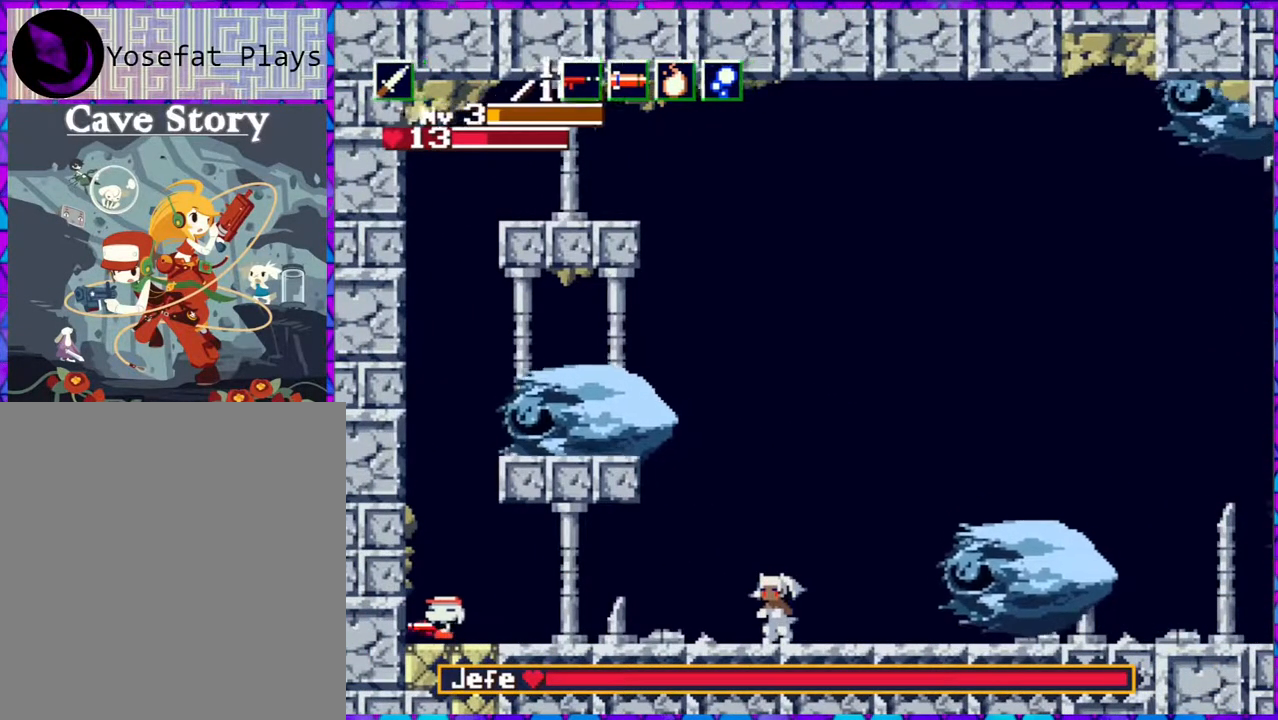
{"buttons": [], "right_stick": "center", "events": [[17, "R1", "up"]]}
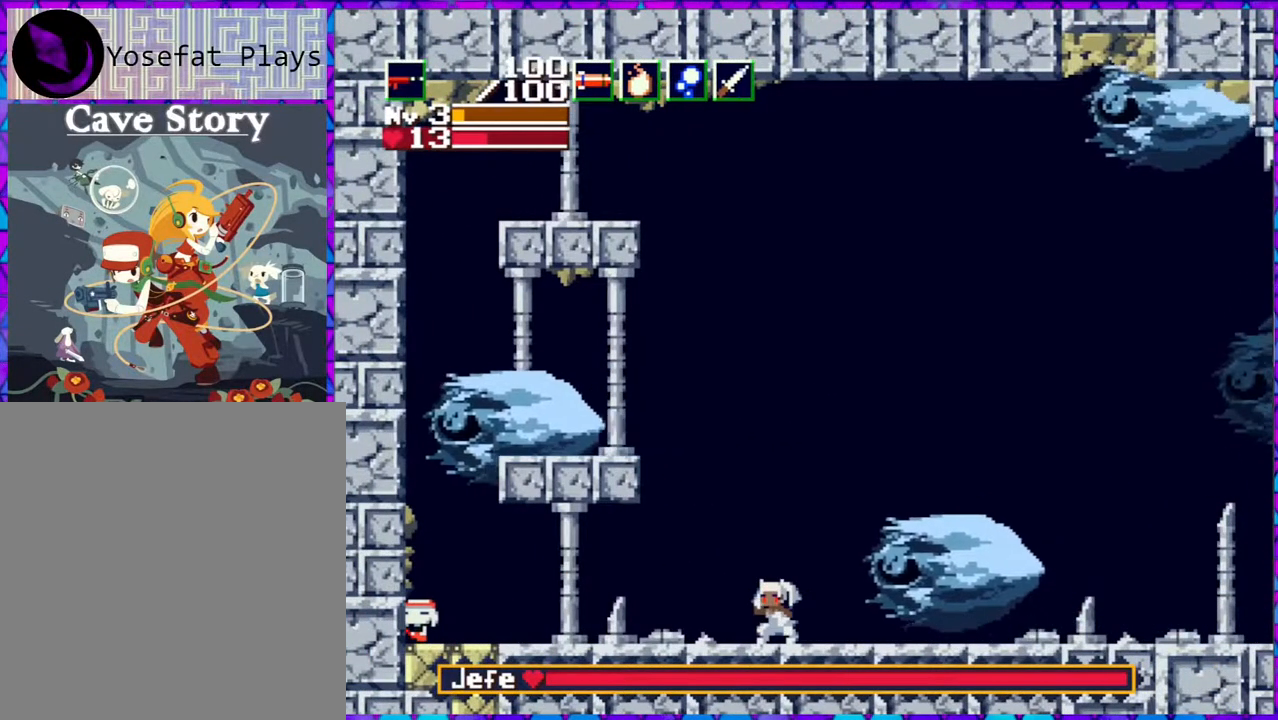
{"buttons": [], "right_stick": "center", "events": []}
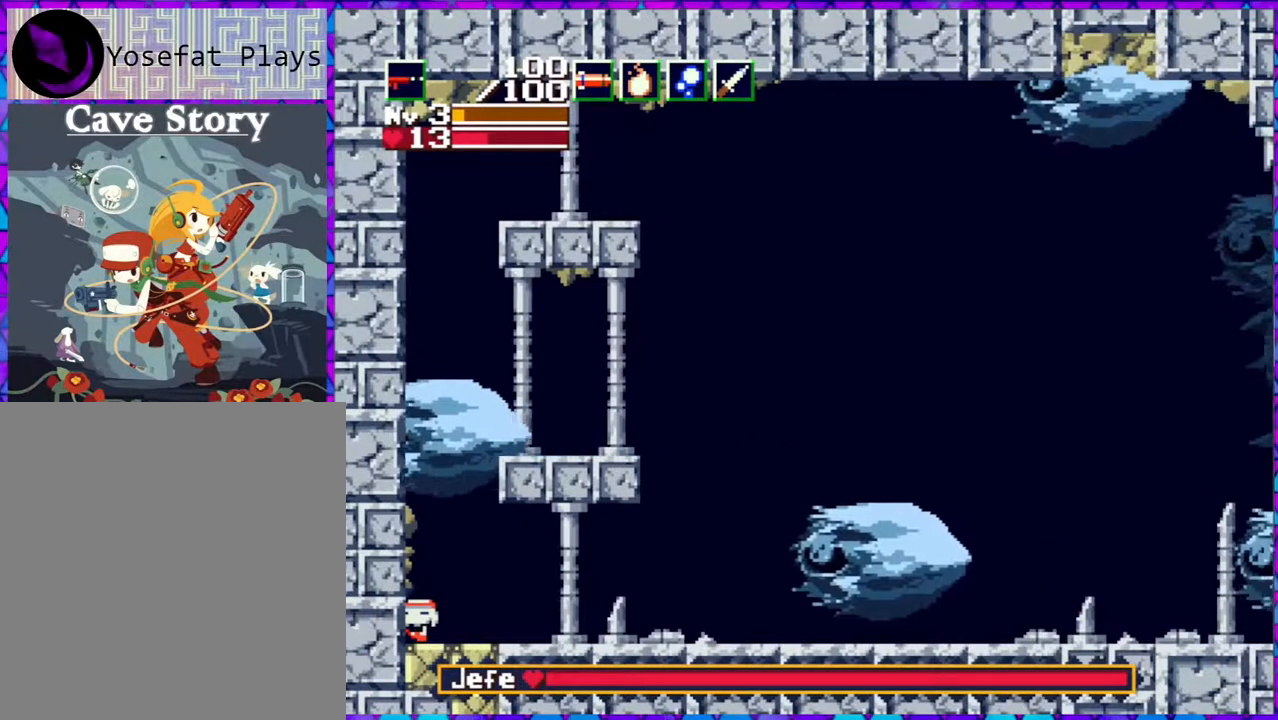
{"buttons": ["B", "Y", "DPAD_DOWN", "DPAD_RIGHT"], "right_stick": "center", "events": [[50, "B", "down"], [150, "DPAD_DOWN", "down"], [150, "DPAD_RIGHT", "down"], [317, "Y", "down"]]}
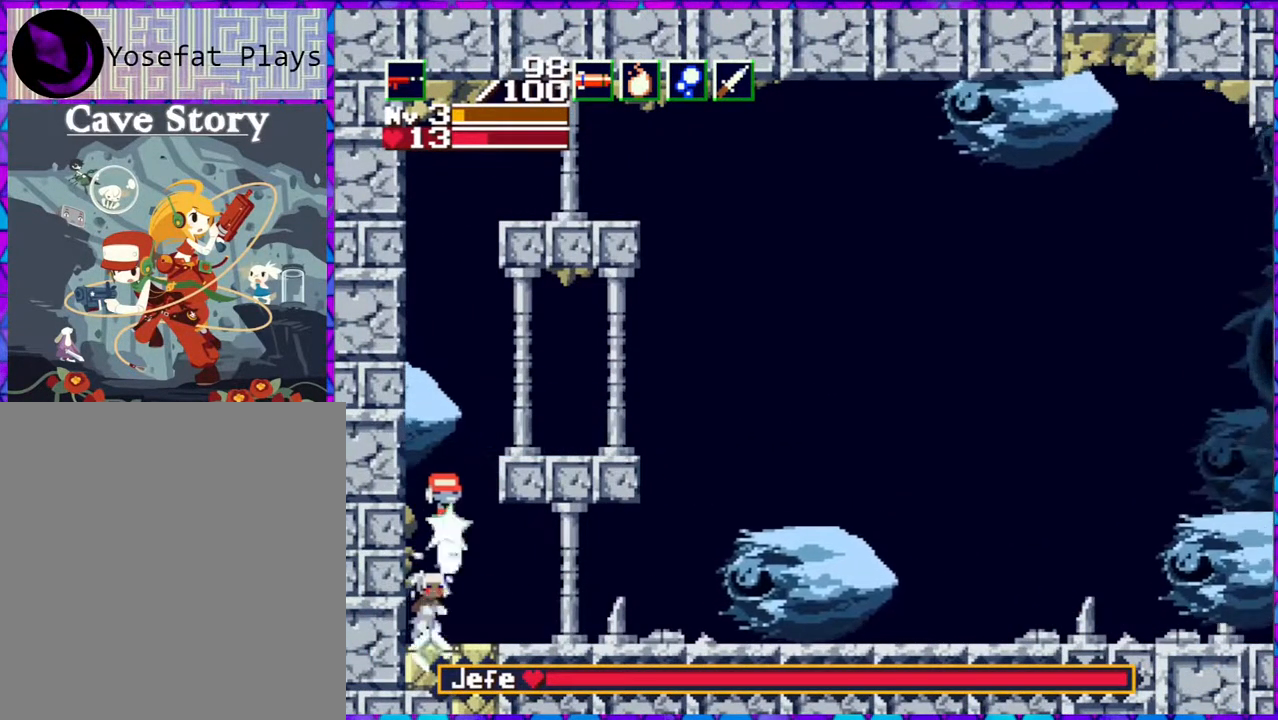
{"buttons": ["DPAD_RIGHT"], "right_stick": "center", "events": [[317, "B", "up"], [317, "Y", "up"], [350, "DPAD_DOWN", "up"]]}
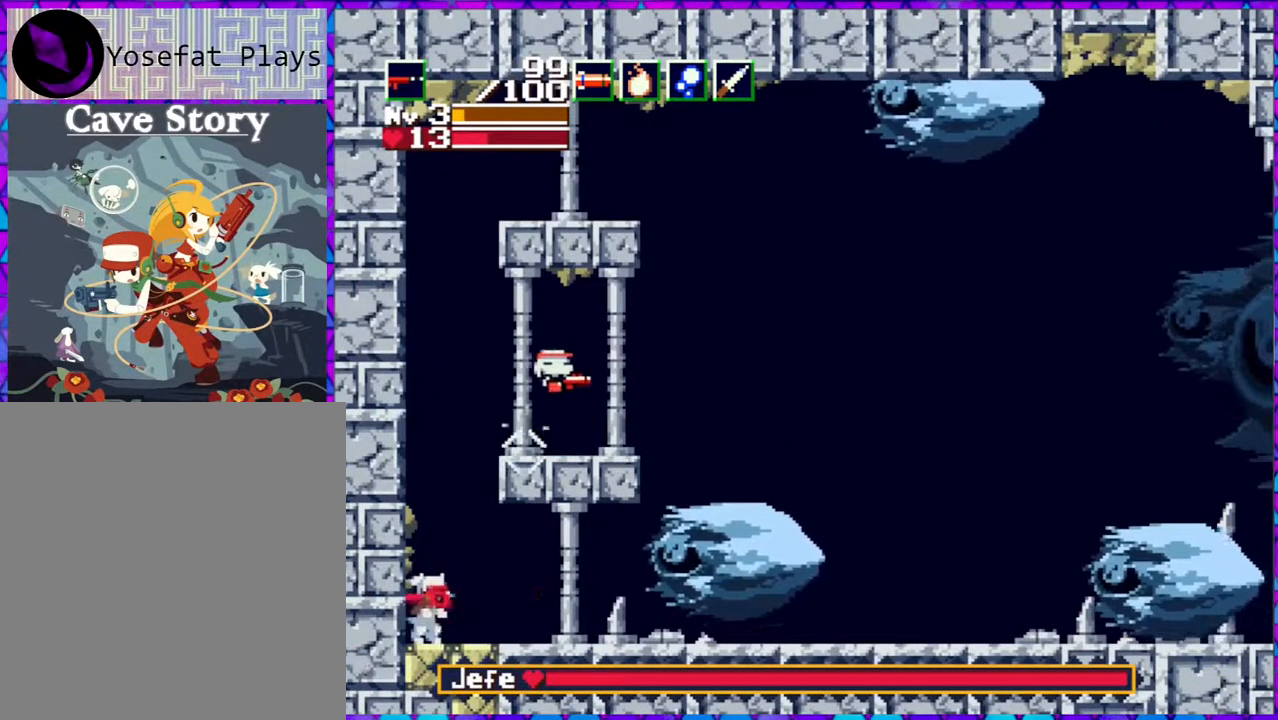
{"buttons": ["Y"], "right_stick": "center", "events": [[417, "DPAD_RIGHT", "up"], [417, "Y", "down"]]}
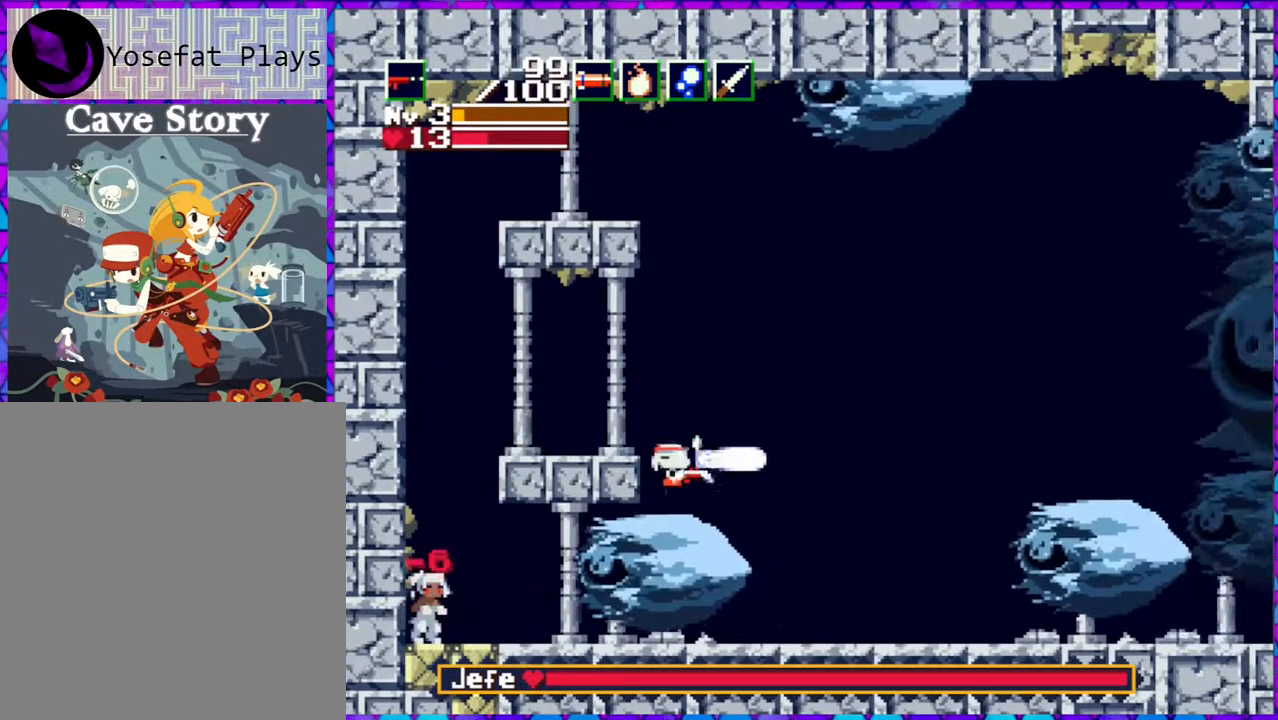
{"buttons": ["Y", "DPAD_RIGHT"], "right_stick": "center", "events": [[267, "DPAD_RIGHT", "down"]]}
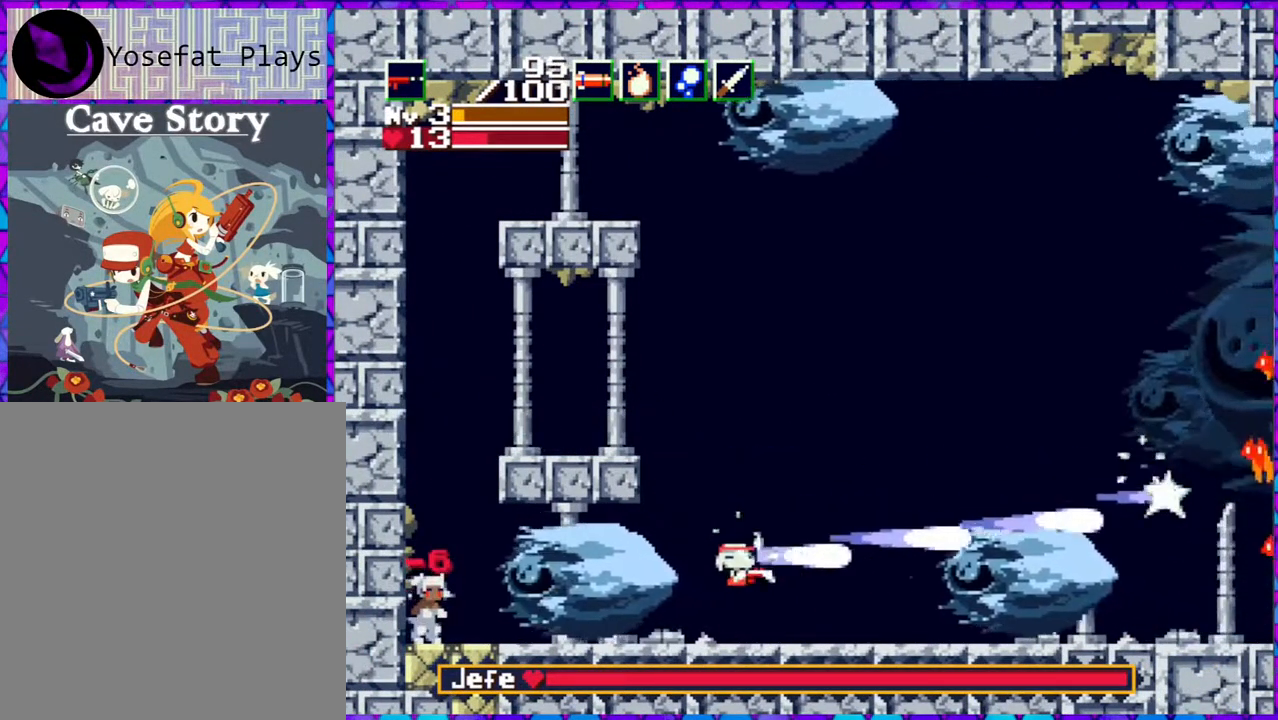
{"buttons": ["B", "Y"], "right_stick": "center", "events": [[17, "DPAD_RIGHT", "up"], [267, "B", "down"]]}
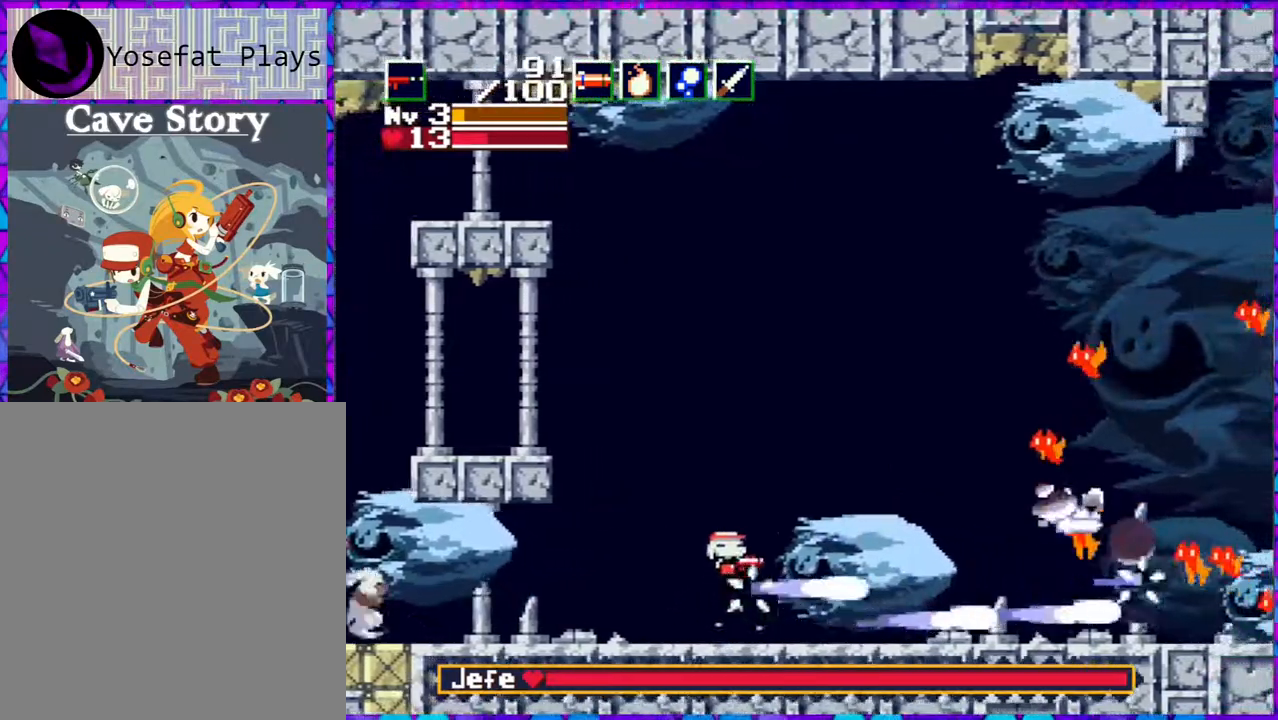
{"buttons": ["B", "Y"], "right_stick": "center", "events": [[250, "DPAD_RIGHT", "down"], [400, "DPAD_RIGHT", "up"]]}
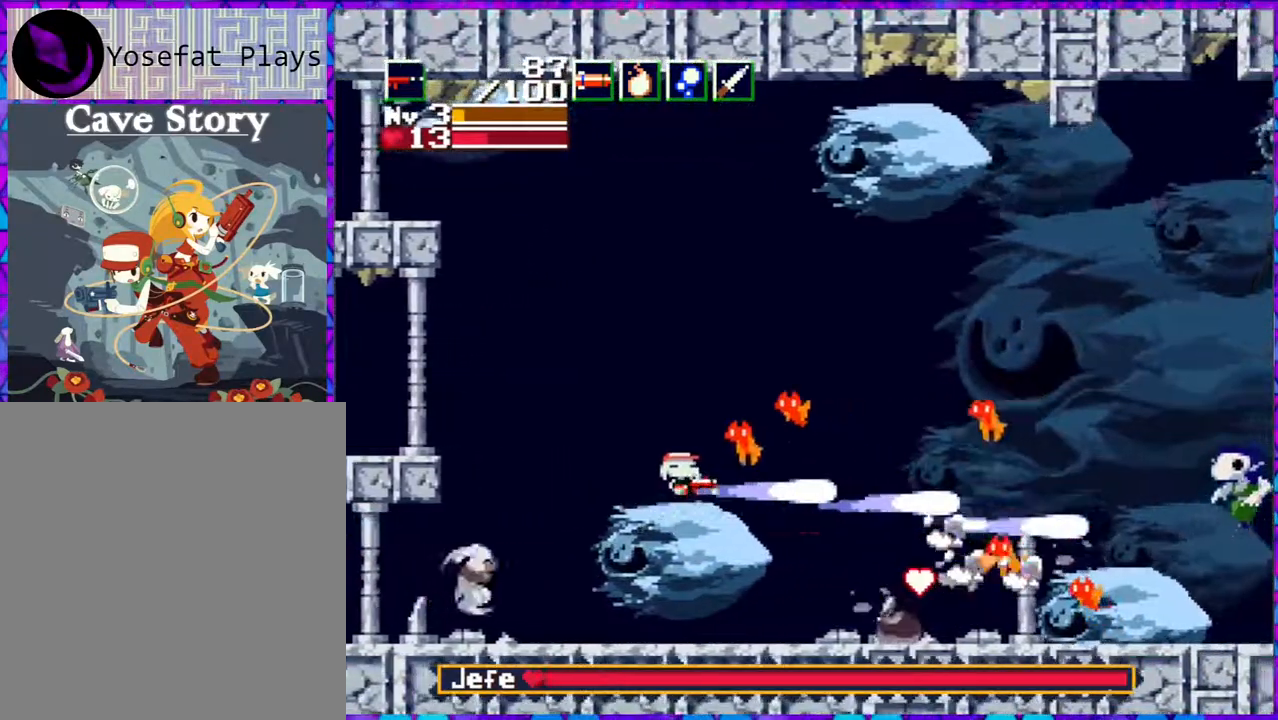
{"buttons": ["Y", "DPAD_RIGHT"], "right_stick": "center", "events": [[67, "B", "up"], [217, "DPAD_RIGHT", "down"], [367, "B", "down"], [483, "B", "up"]]}
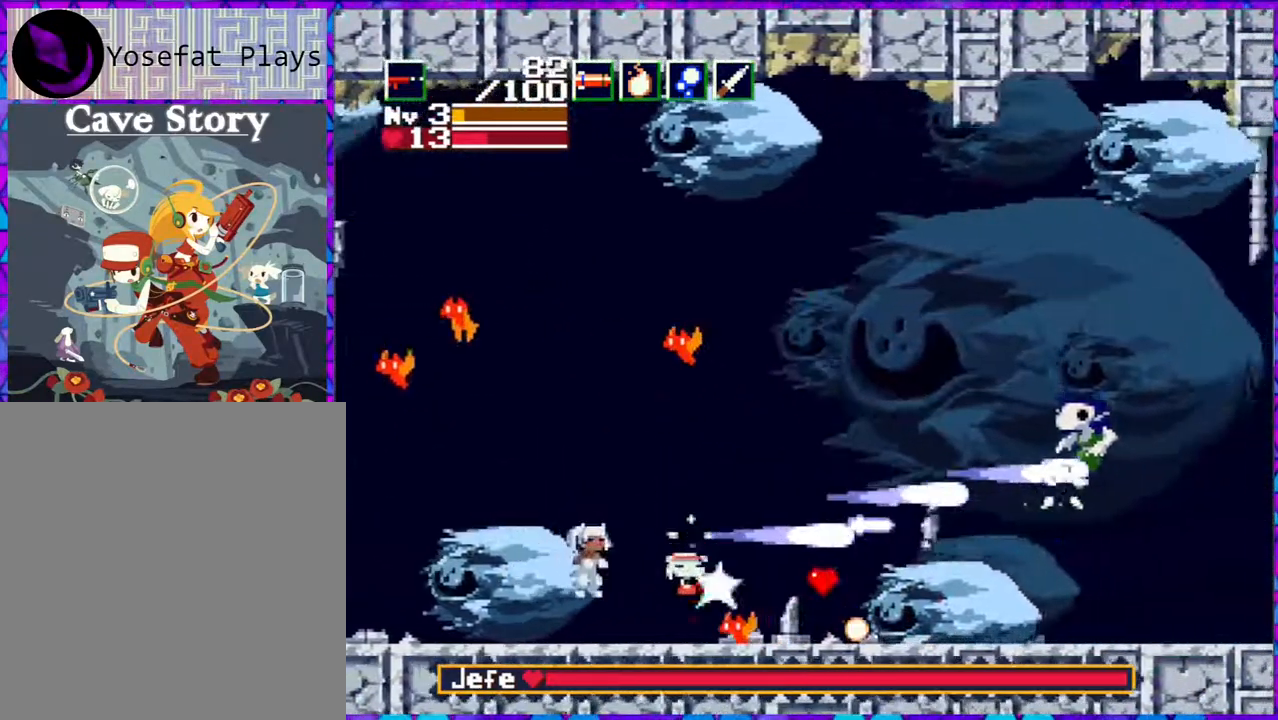
{"buttons": ["Y", "DPAD_RIGHT"], "right_stick": "center", "events": []}
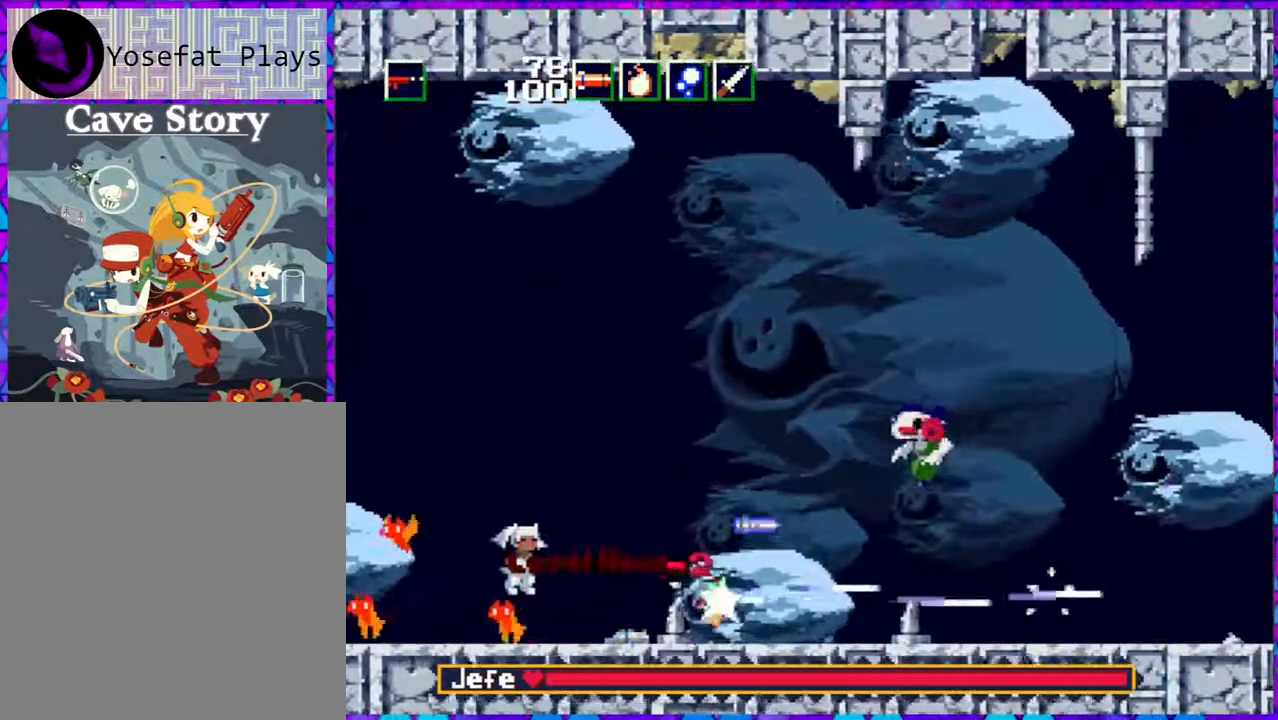
{"buttons": ["Y", "DPAD_UP", "DPAD_RIGHT"], "right_stick": "center", "events": [[350, "B", "down"], [483, "B", "up"], [483, "DPAD_UP", "down"]]}
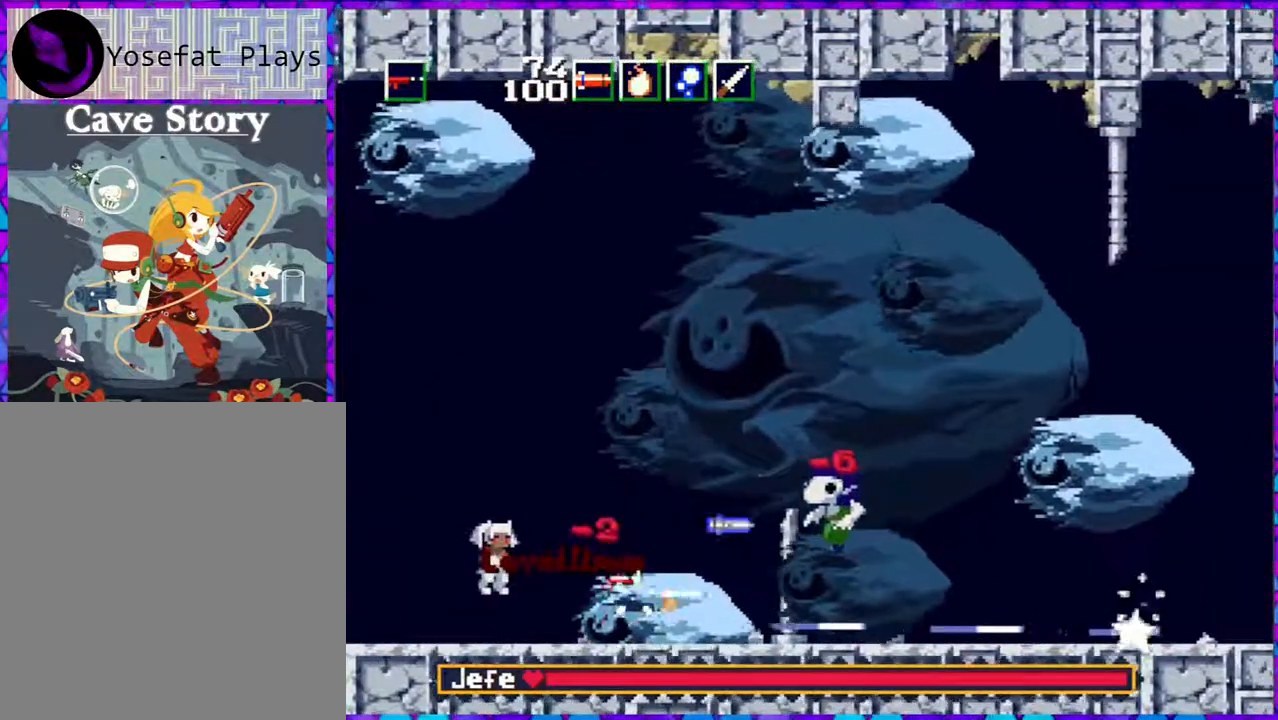
{"buttons": ["Y", "DPAD_RIGHT"], "right_stick": "center", "events": [[17, "B", "down"], [233, "DPAD_UP", "up"], [250, "B", "up"]]}
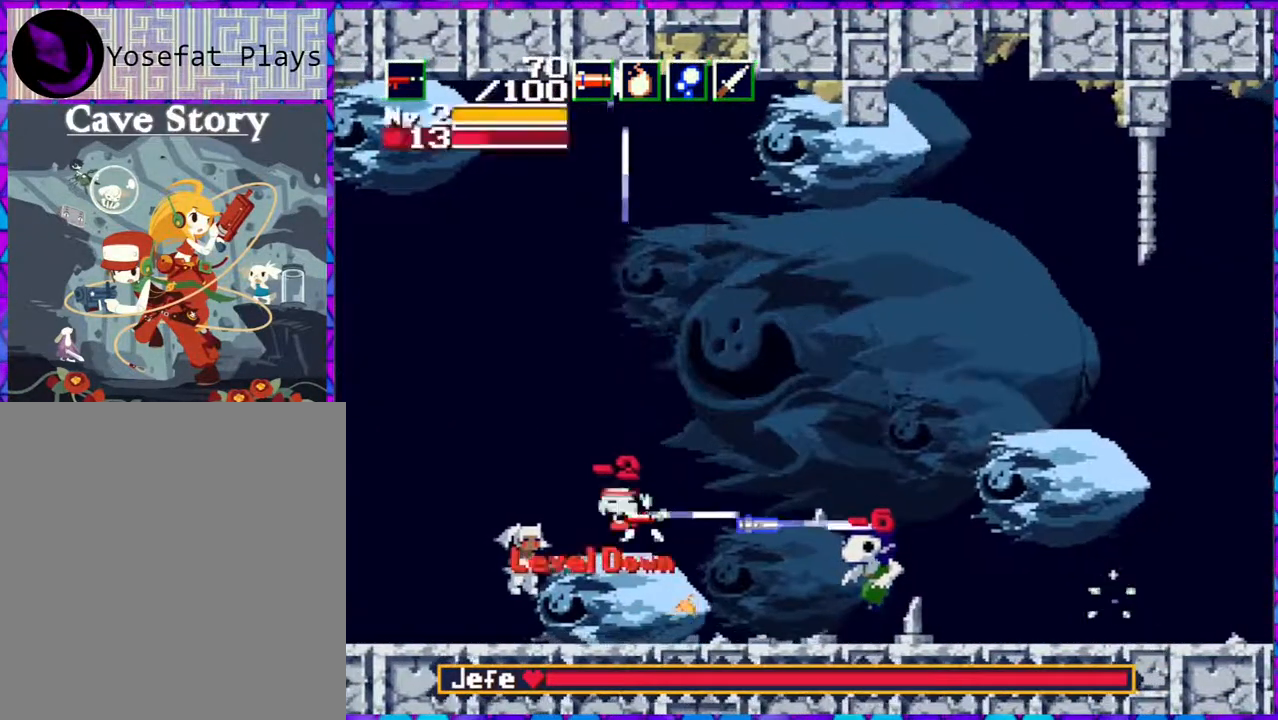
{"buttons": ["Y", "DPAD_RIGHT"], "right_stick": "center", "events": []}
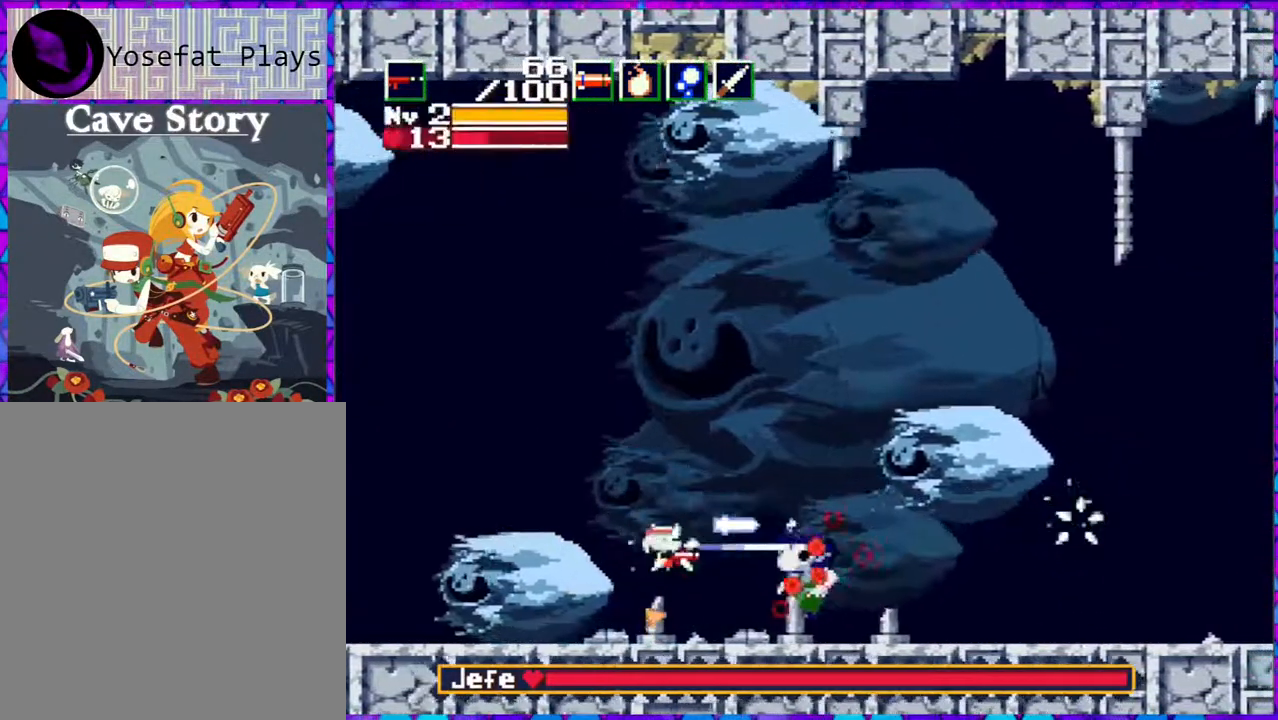
{"buttons": ["Y", "DPAD_RIGHT"], "right_stick": "center", "events": []}
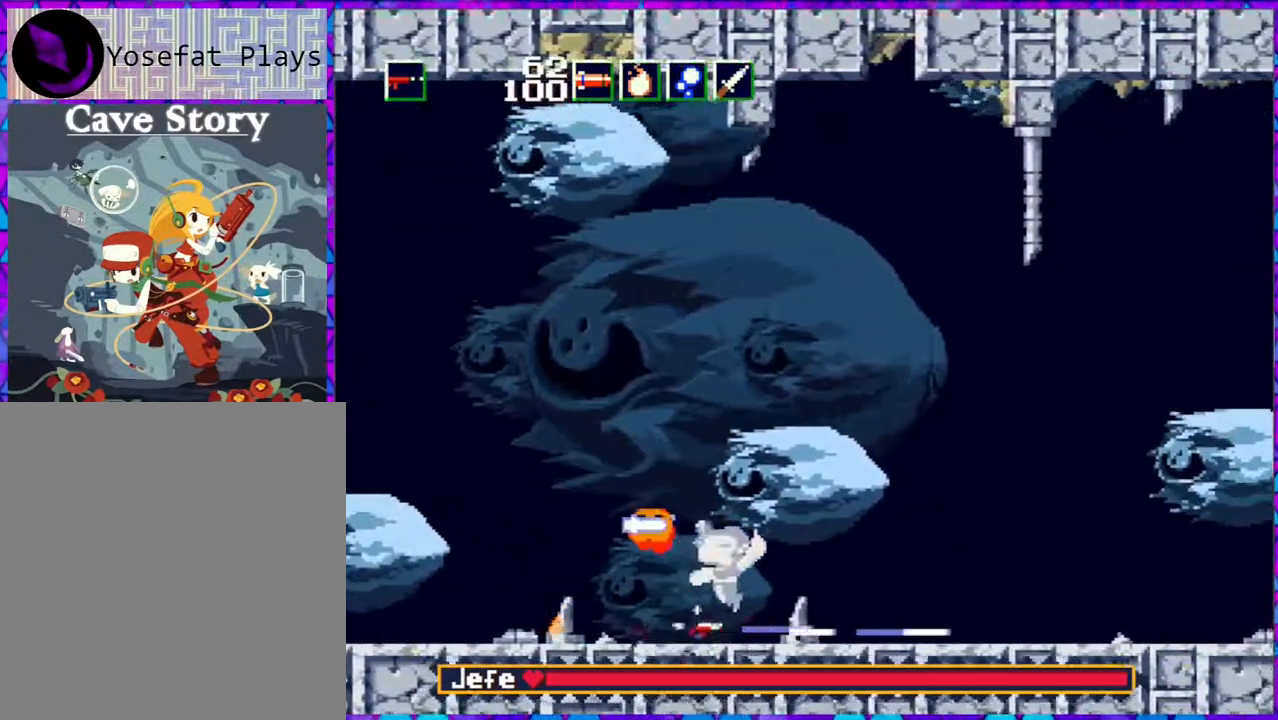
{"buttons": ["Y", "DPAD_UP", "DPAD_RIGHT"], "right_stick": "center", "events": [[150, "DPAD_UP", "down"]]}
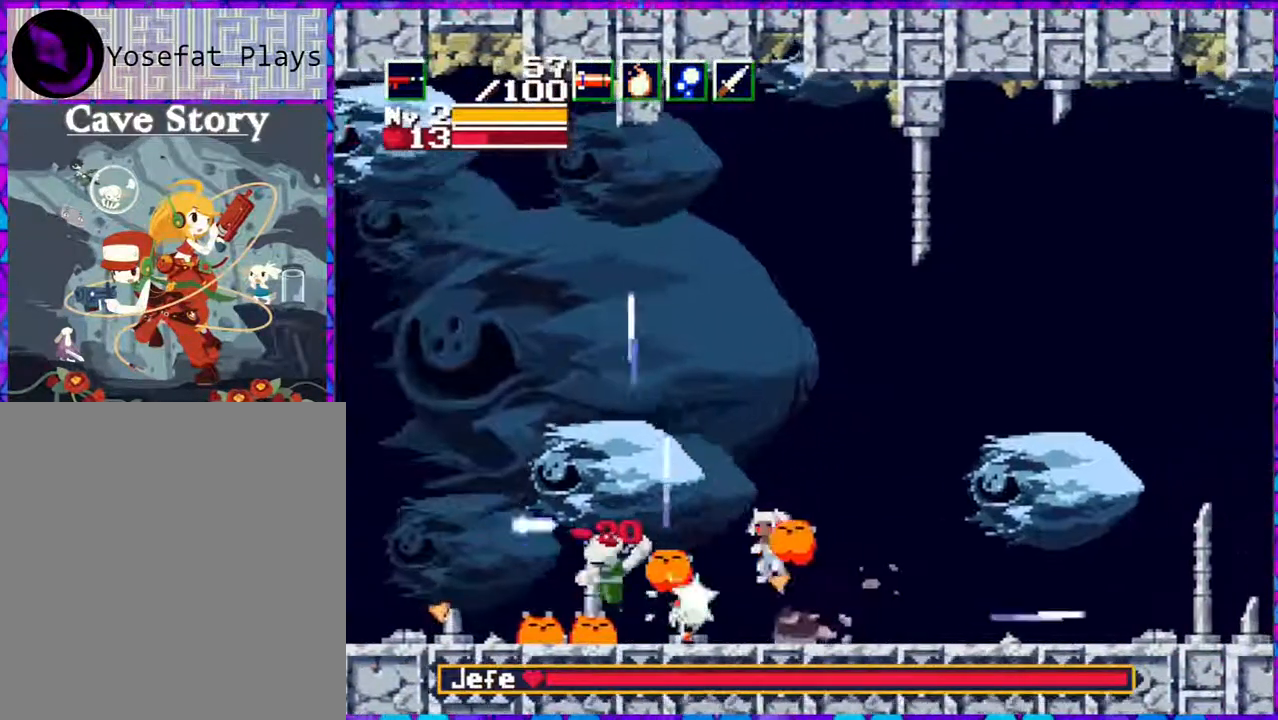
{"buttons": ["Y", "DPAD_RIGHT"], "right_stick": "center", "events": [[117, "DPAD_UP", "up"], [267, "DPAD_RIGHT", "up"], [433, "DPAD_RIGHT", "down"]]}
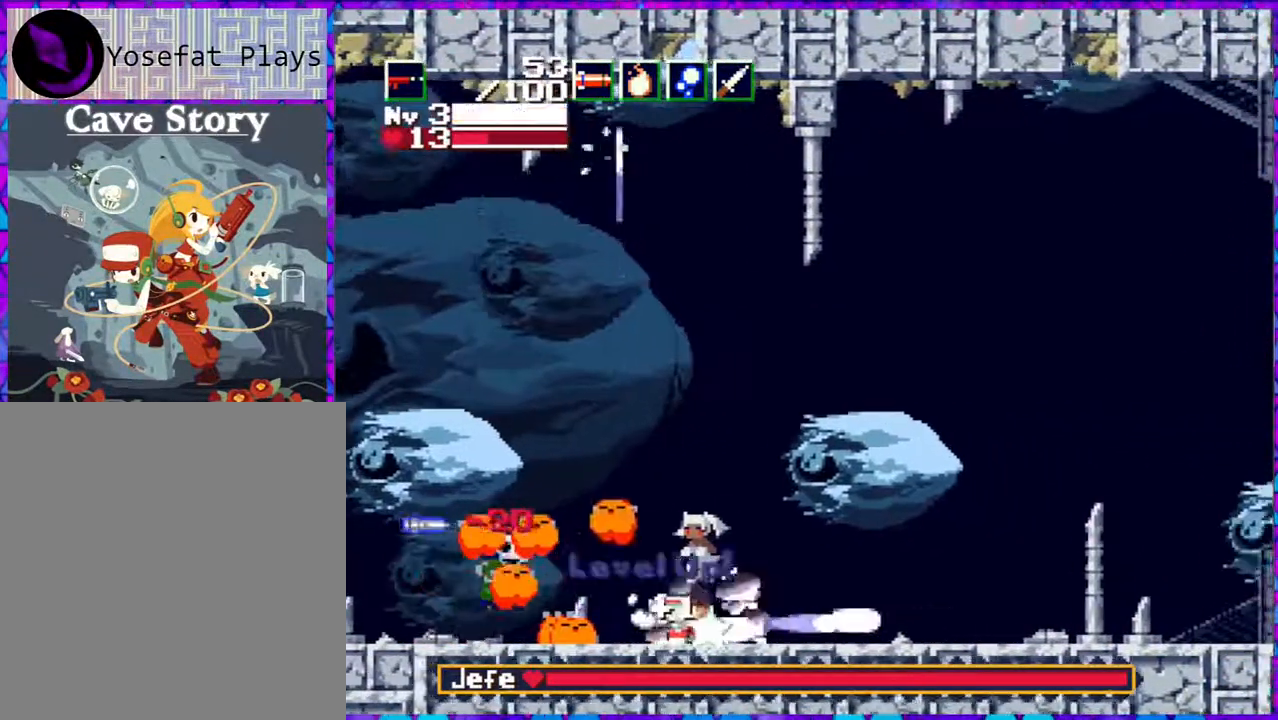
{"buttons": ["Y", "DPAD_RIGHT"], "right_stick": "center", "events": []}
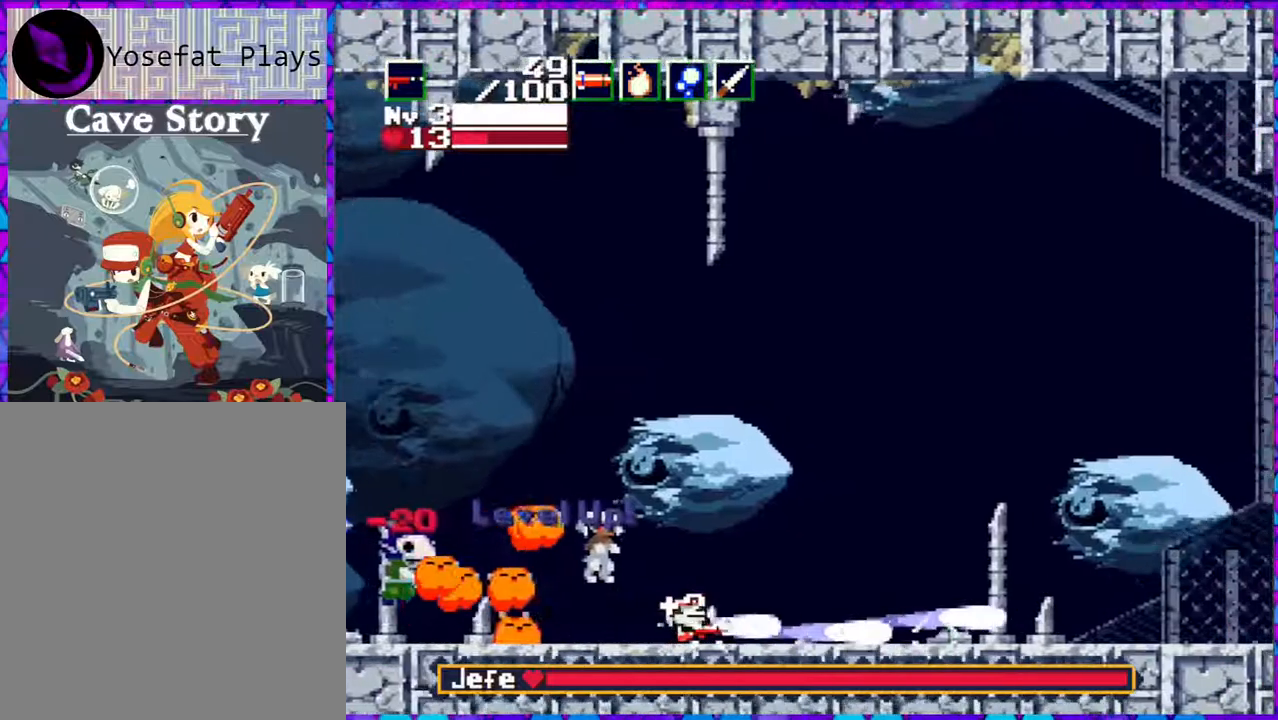
{"buttons": ["Y", "DPAD_RIGHT"], "right_stick": "center", "events": []}
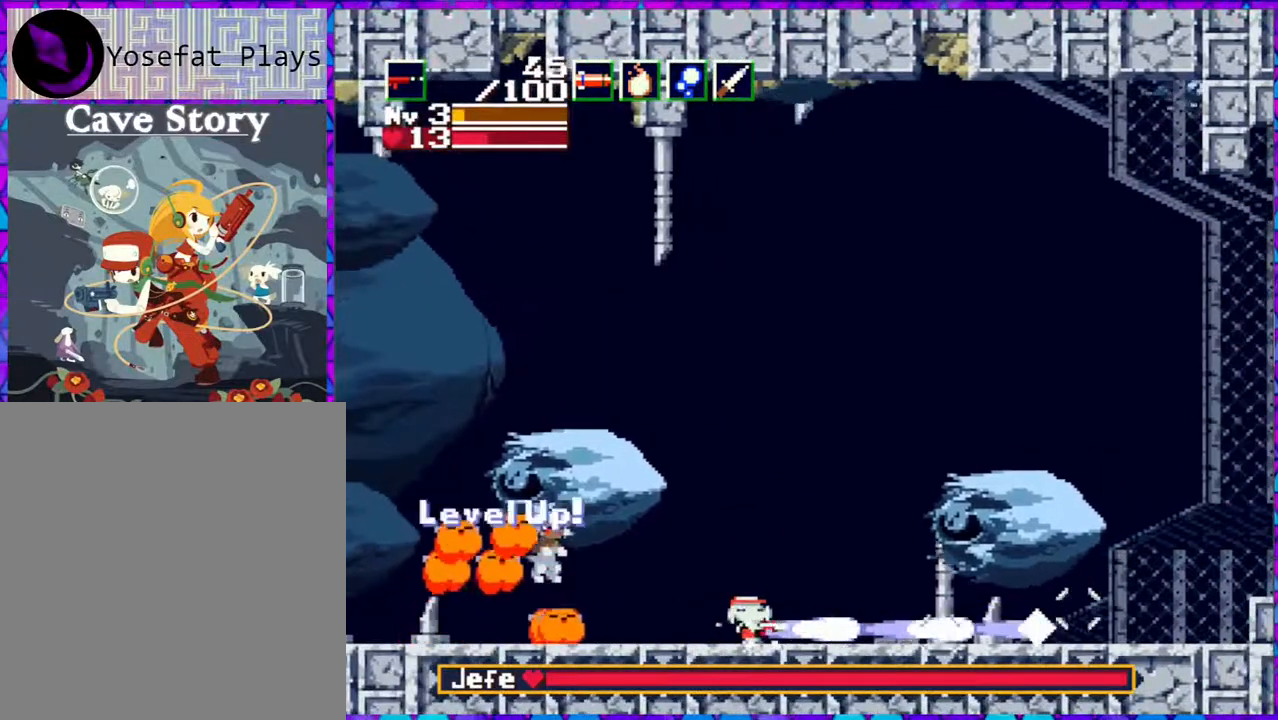
{"buttons": ["DPAD_RIGHT"], "right_stick": "center", "events": [[267, "Y", "up"], [333, "R1", "down"], [433, "R1", "up"]]}